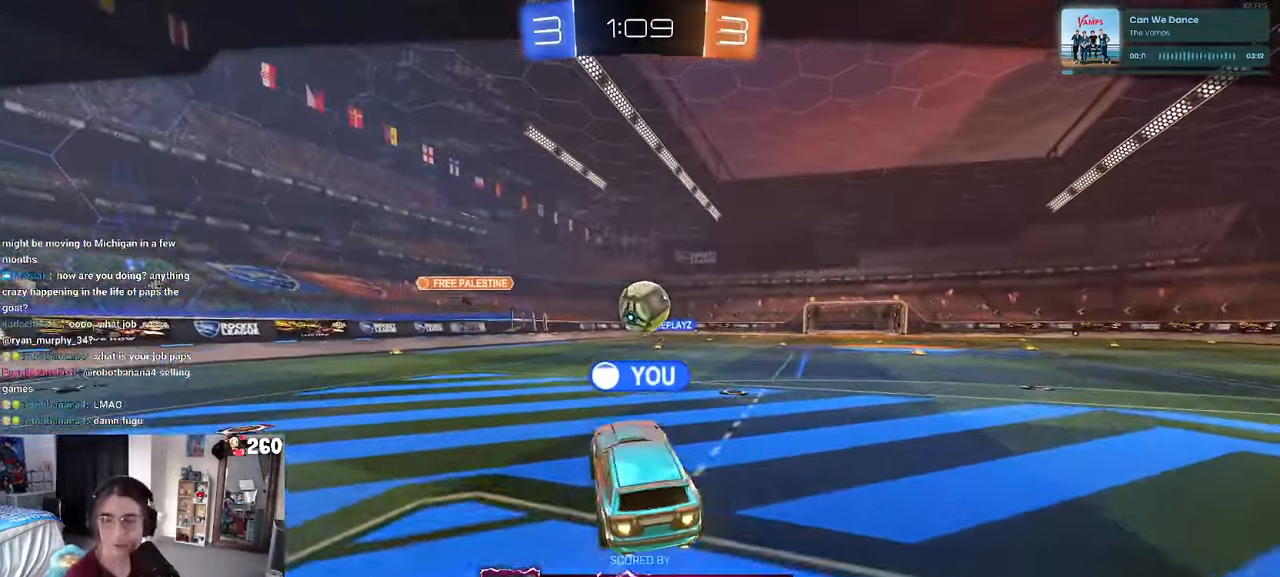
Gameplay with a controller (PlayStation layout); each line is a JSON object with the inputs held at the frame after it. "events" lists button and stick changes between this image and that frame as [ms after this image, input, new state], when the widget could be followed in between. Not read: R2.
{"buttons": [], "left_stick": "center", "right_stick": "center", "events": []}
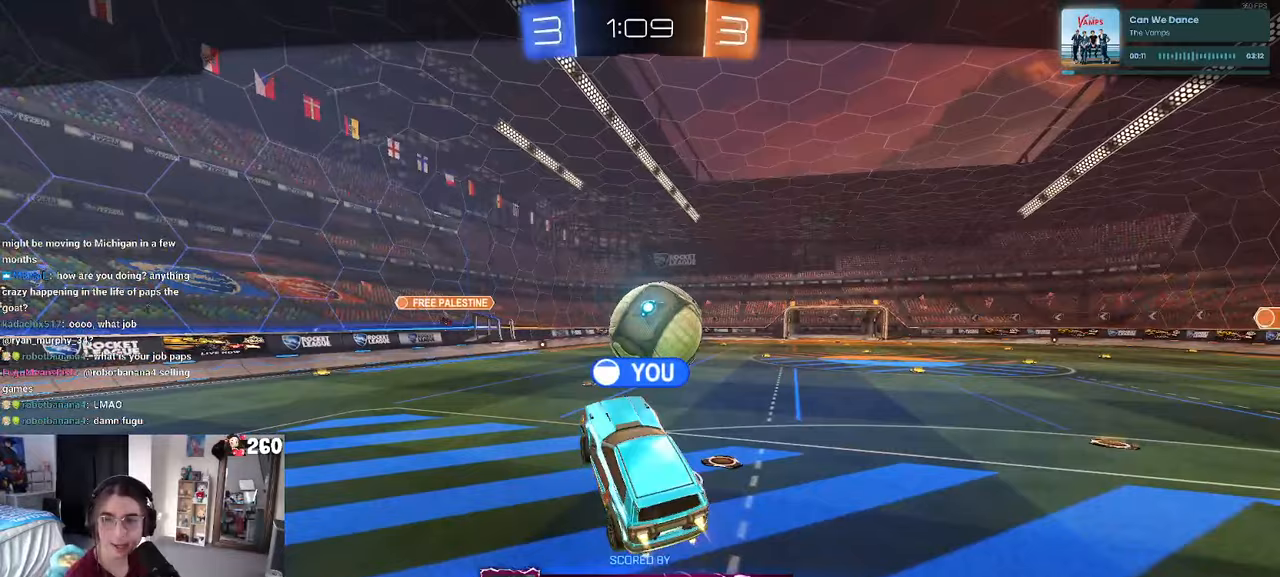
{"buttons": [], "left_stick": "center", "right_stick": "center", "events": []}
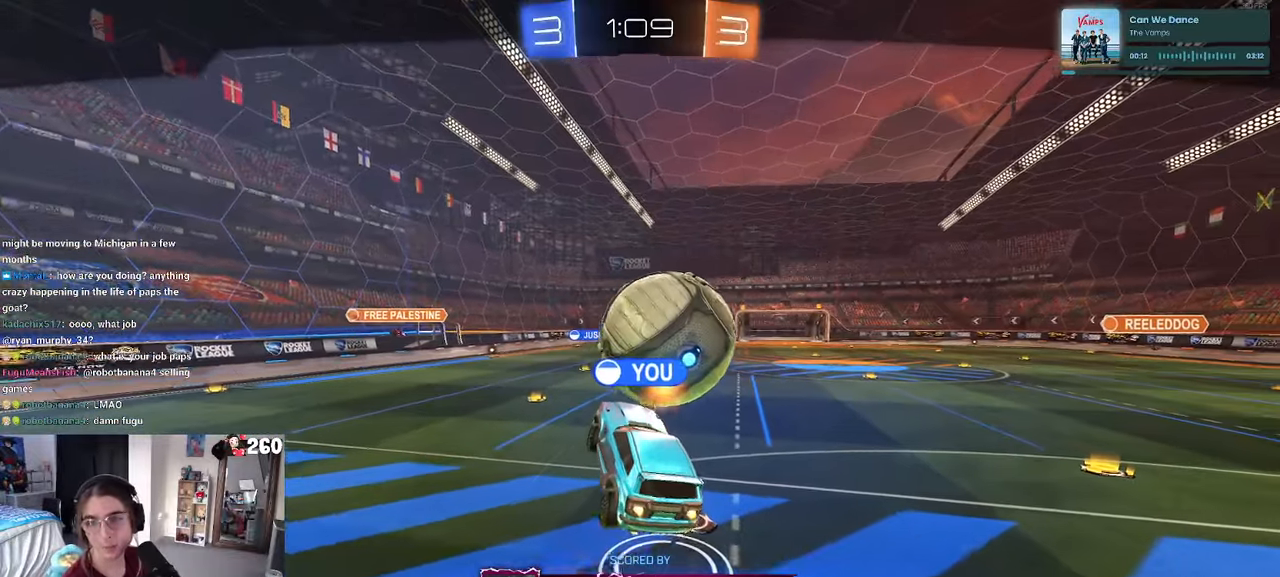
{"buttons": ["CROSS"], "left_stick": "center", "right_stick": "center", "events": [[117, "CROSS", "down"], [217, "CROSS", "up"], [300, "CROSS", "down"]]}
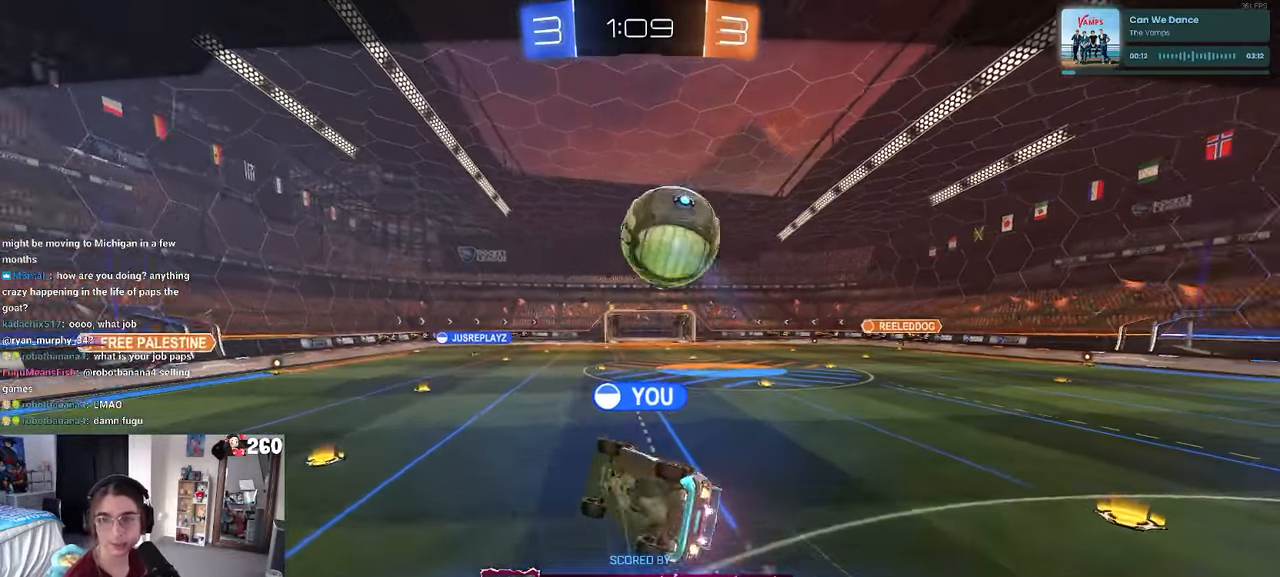
{"buttons": [], "left_stick": "center", "right_stick": "center"}